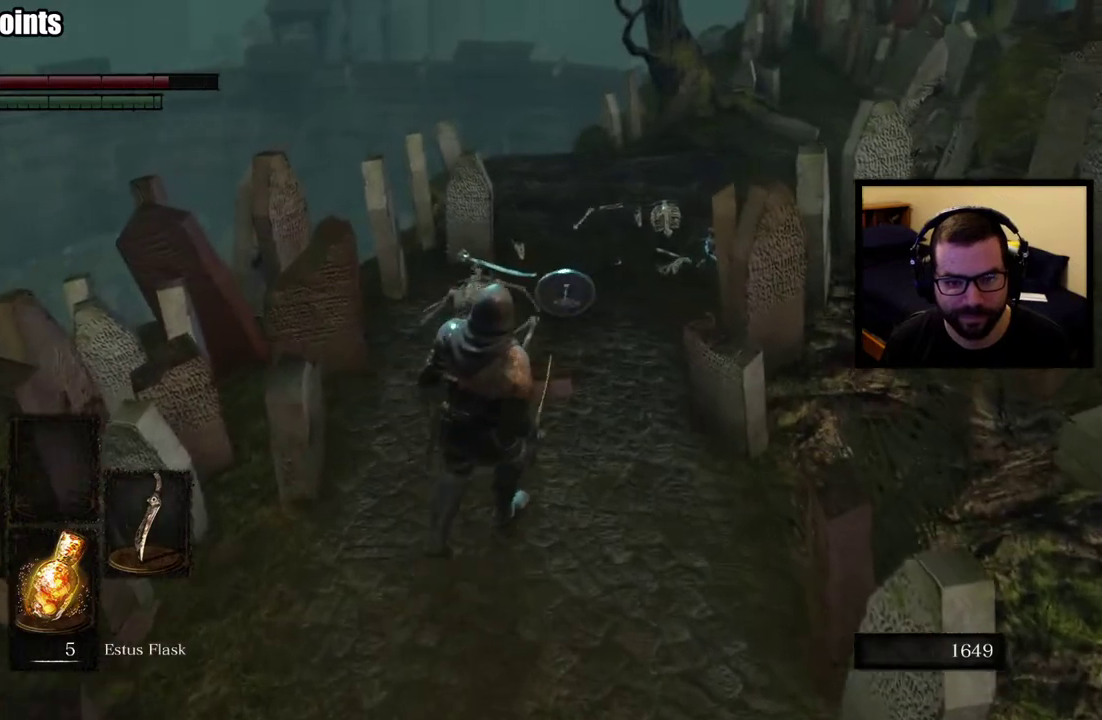
Gameplay with a controller (PlayStation layout); each line is a JSON object with the inputs held at the frame after it. "events" lists button and stick changes between this image and that frame as [ms after this image, input, new state], when the widget could be followed in between. This overlay highlights the sticks when they move; stick clicks (L3 R3) are not distinguishable. Not read: R1.
{"buttons": [], "left_stick": "center", "right_stick": "center", "events": []}
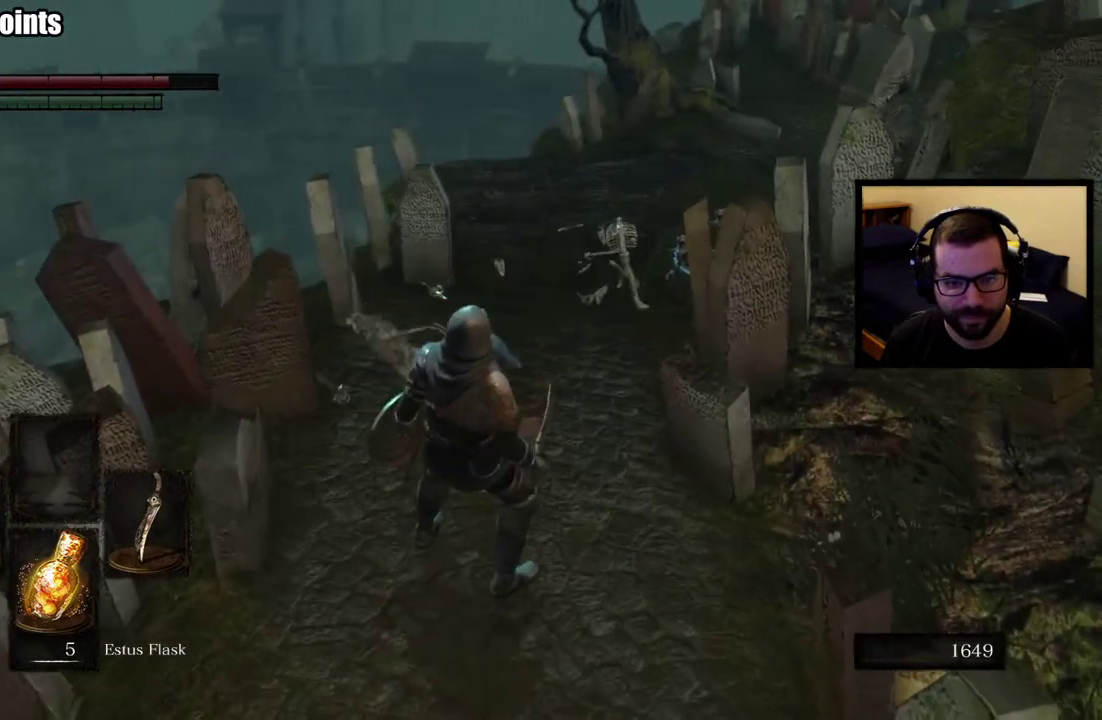
{"buttons": [], "left_stick": "down", "right_stick": "center", "events": [[117, "left_stick", "down"]]}
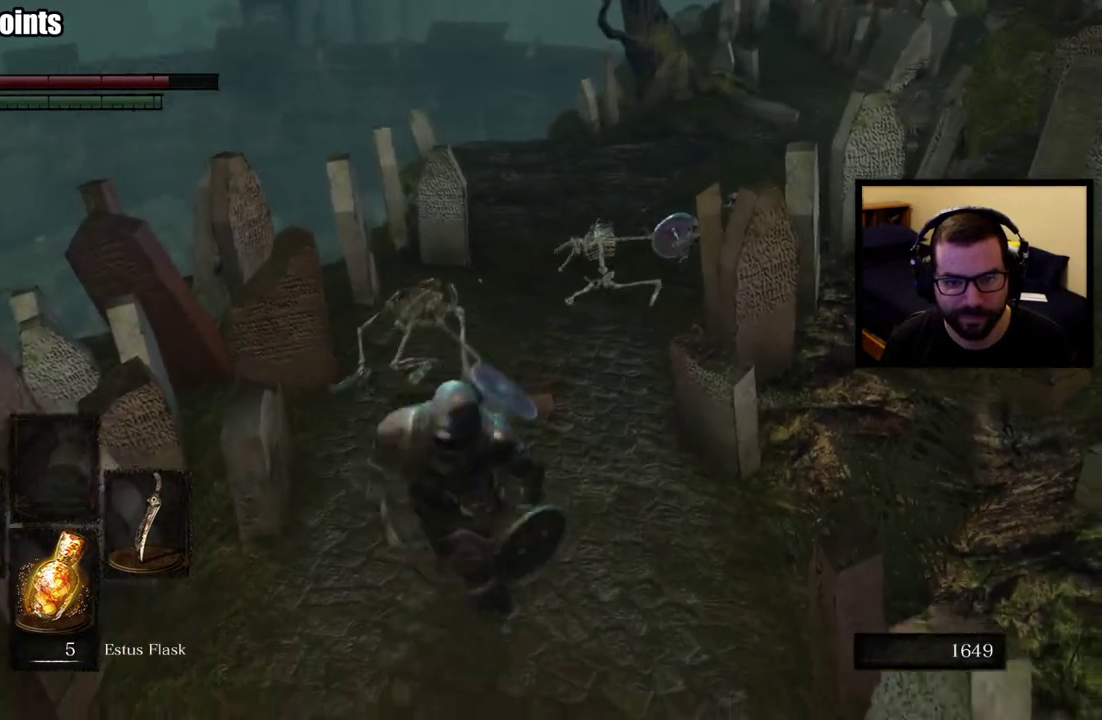
{"buttons": [], "left_stick": "up", "right_stick": "center", "events": [[350, "left_stick", "center"], [400, "left_stick", "up"]]}
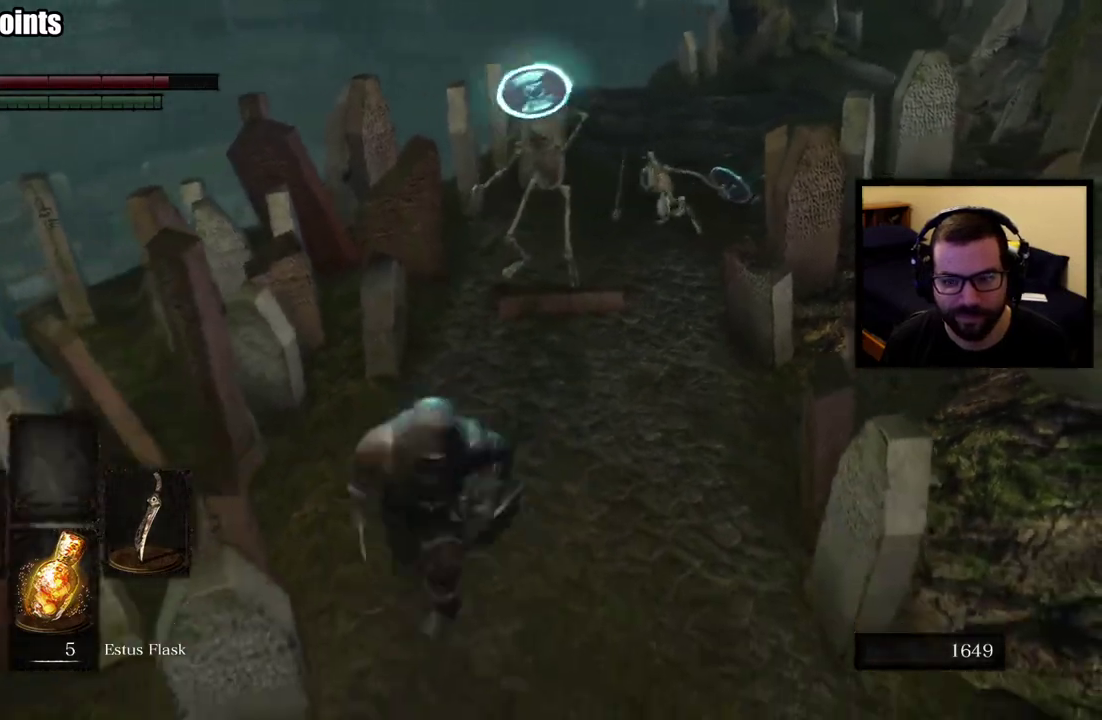
{"buttons": [], "left_stick": "up", "right_stick": "center", "events": [[183, "R3", "down"], [300, "R3", "up"]]}
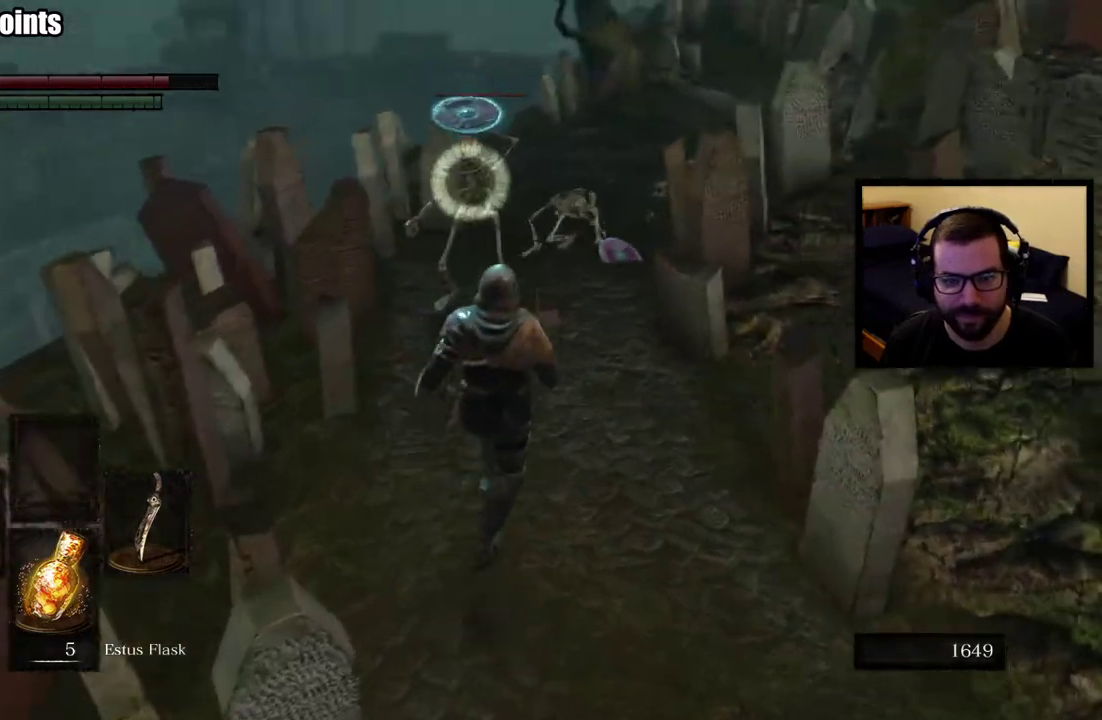
{"buttons": ["R2"], "left_stick": "up", "right_stick": "center", "events": [[67, "left_stick", "center"], [200, "R2", "down"], [300, "left_stick", "up"]]}
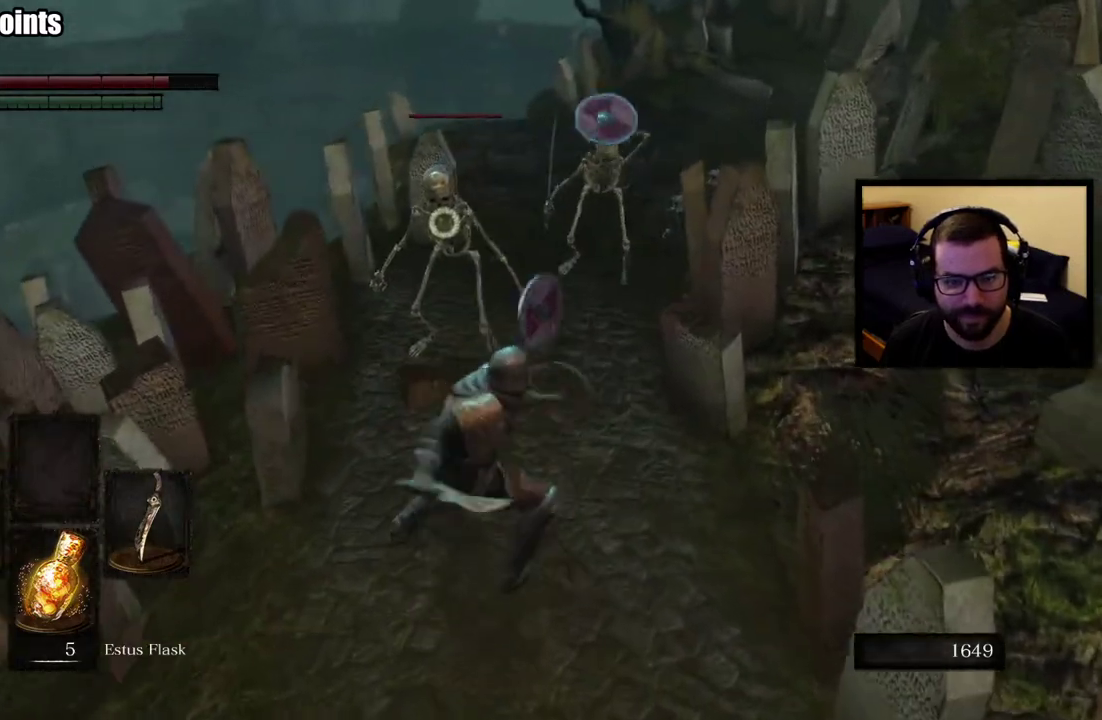
{"buttons": [], "left_stick": "center", "right_stick": "center", "events": [[483, "R2", "up"], [483, "left_stick", "center"]]}
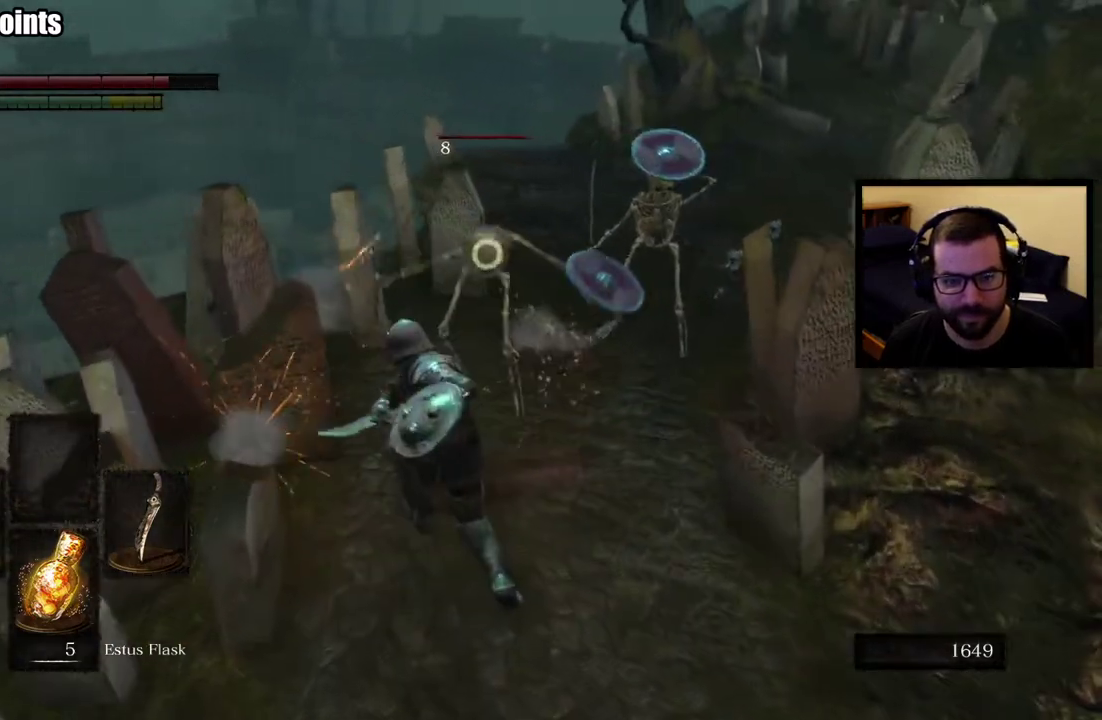
{"buttons": ["L1"], "left_stick": "down", "right_stick": "center", "events": [[167, "L1", "down"], [300, "left_stick", "up"], [350, "left_stick", "center"], [450, "left_stick", "down"]]}
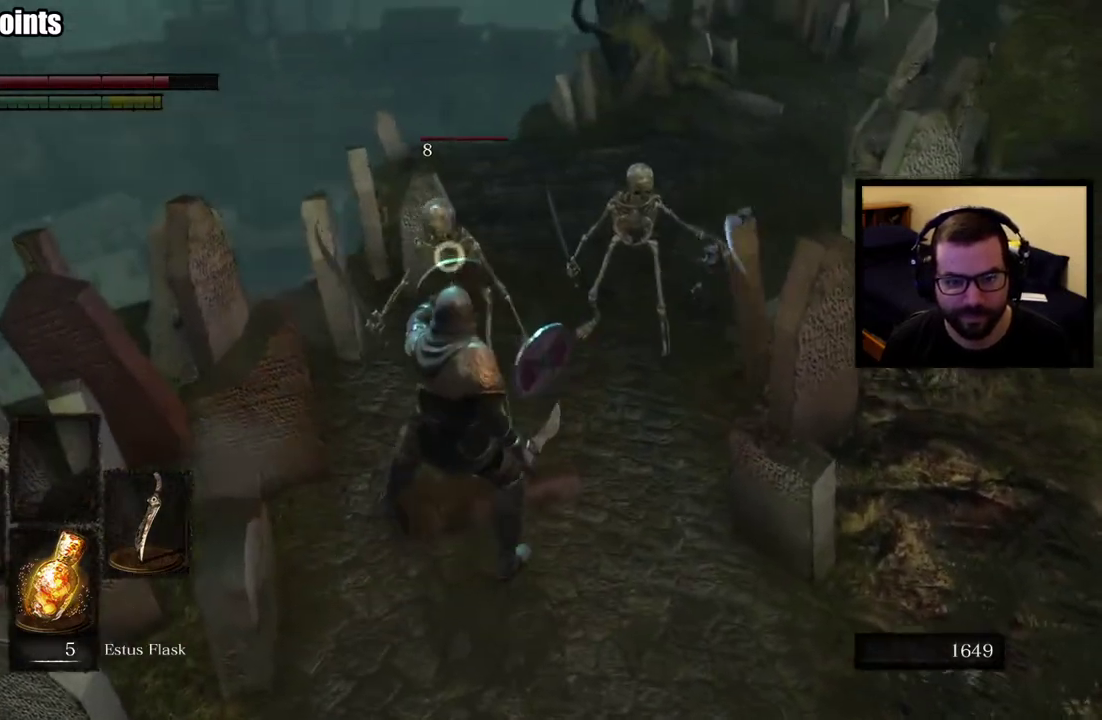
{"buttons": ["L1"], "left_stick": "down", "right_stick": "center", "events": []}
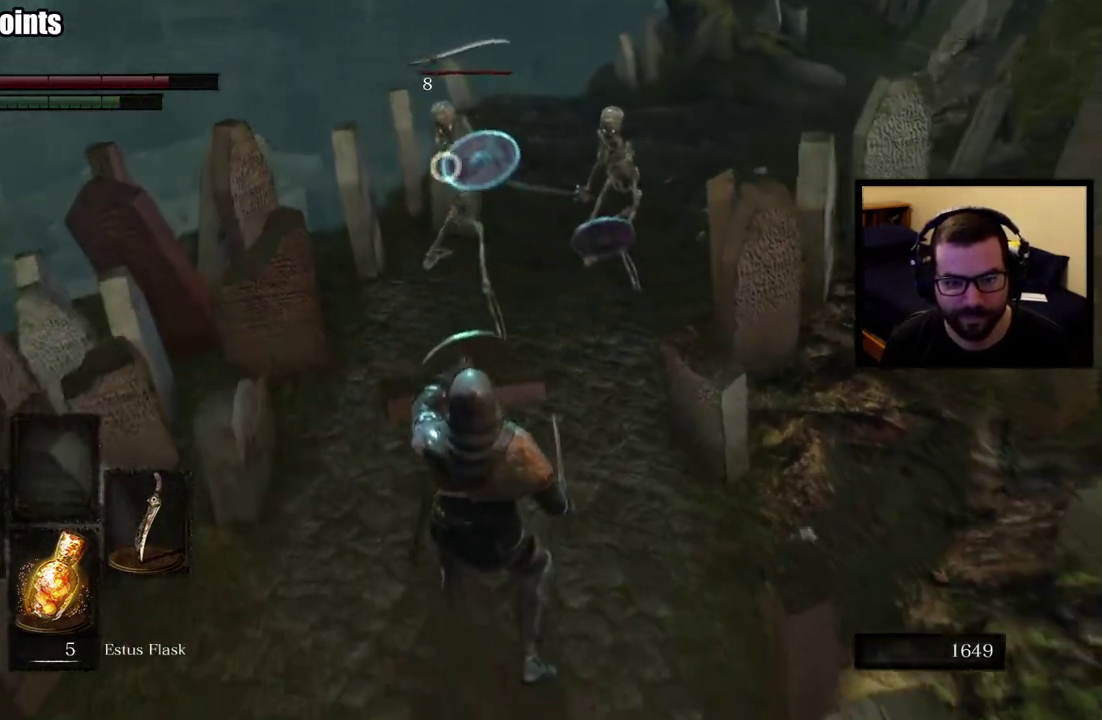
{"buttons": [], "left_stick": "down", "right_stick": "center", "events": [[383, "L1", "up"]]}
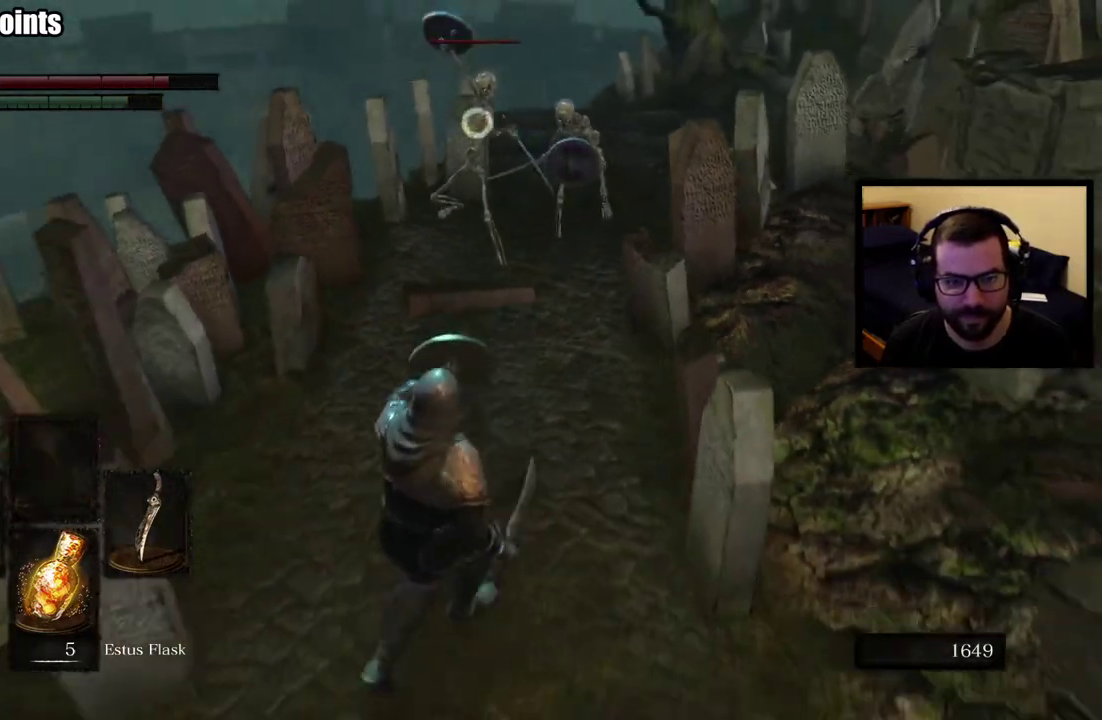
{"buttons": [], "left_stick": "up", "right_stick": "center", "events": [[367, "left_stick", "center"], [433, "left_stick", "up"]]}
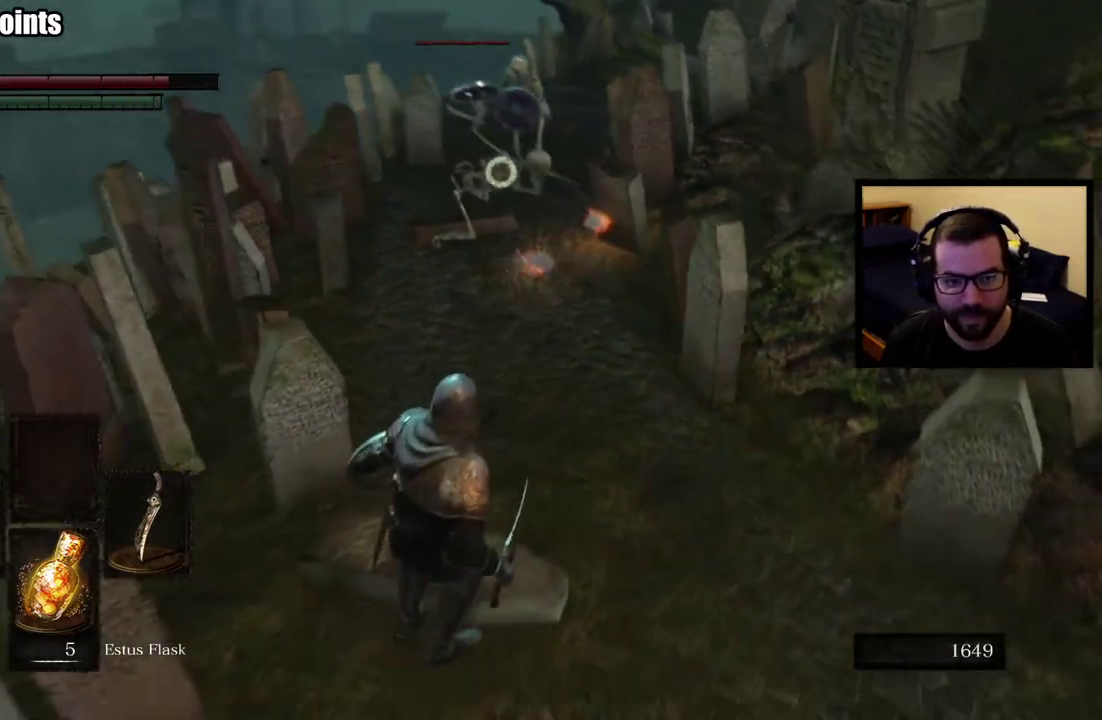
{"buttons": ["L1"], "left_stick": "up", "right_stick": "center", "events": [[367, "L1", "down"]]}
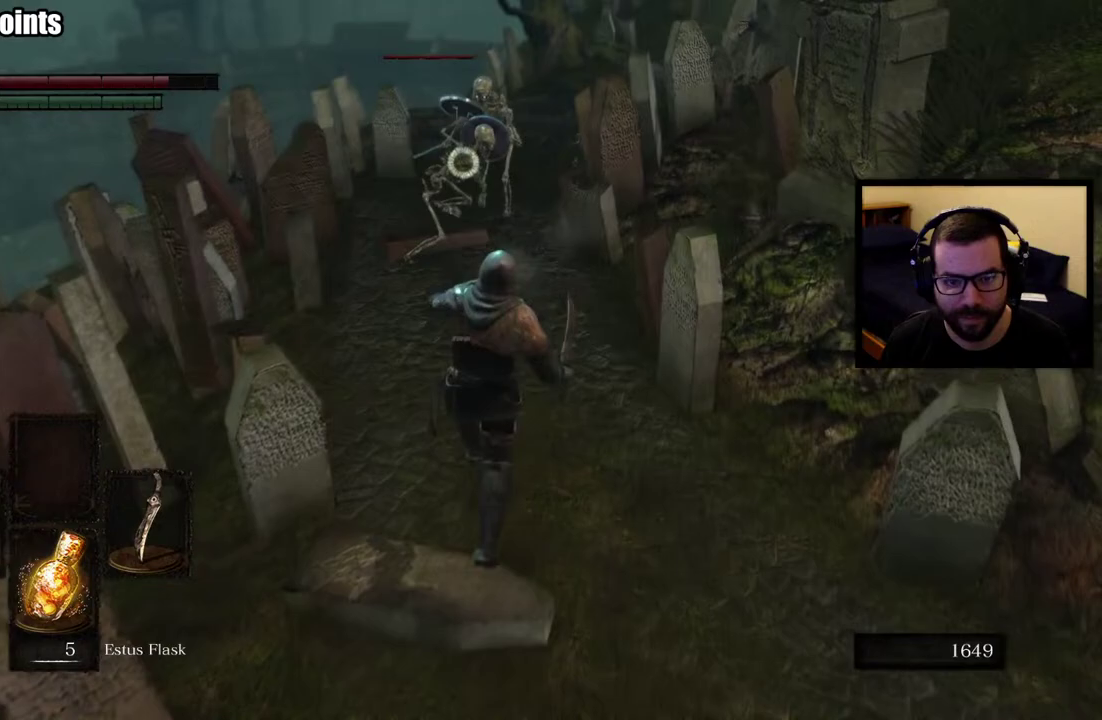
{"buttons": ["L1", "R2"], "left_stick": "up", "right_stick": "center", "events": [[183, "R2", "down"]]}
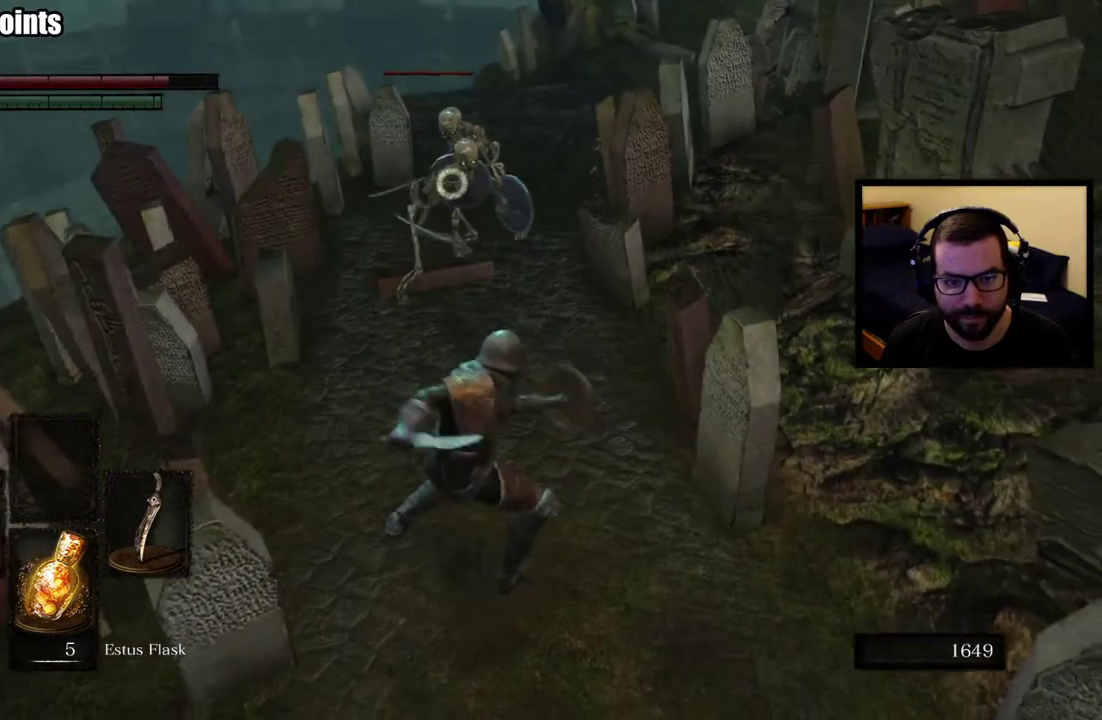
{"buttons": ["L1"], "left_stick": "center", "right_stick": "center", "events": [[417, "R2", "up"], [500, "left_stick", "center"]]}
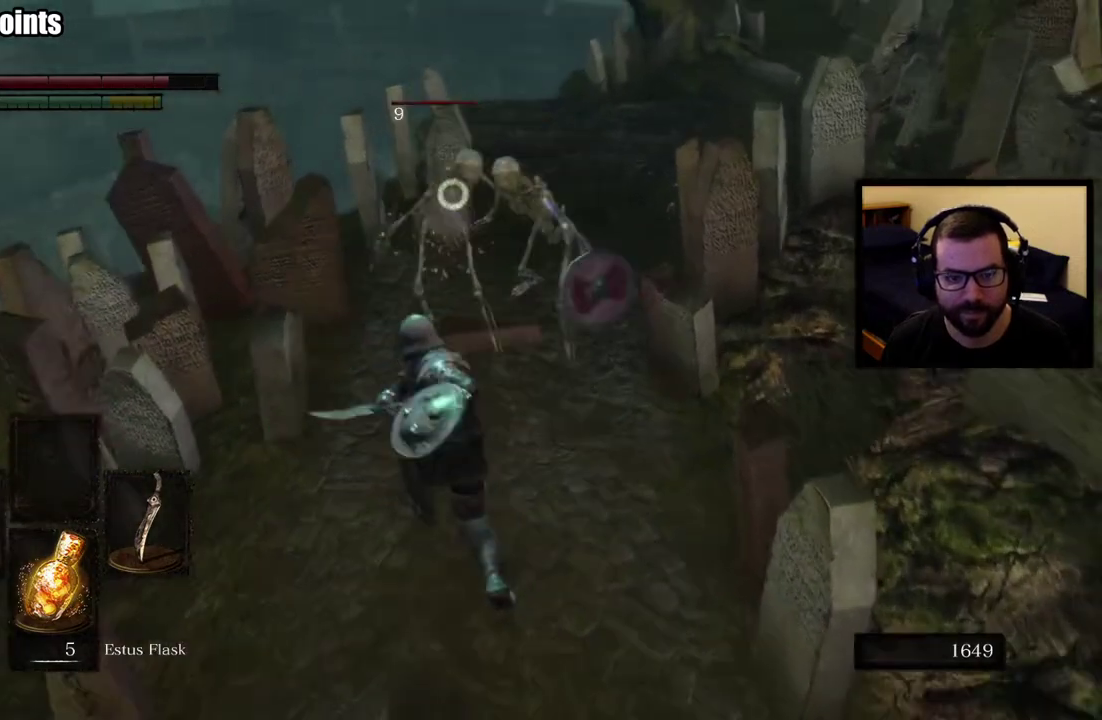
{"buttons": ["CIRCLE", "L1"], "left_stick": "down", "right_stick": "center", "events": [[150, "left_stick", "down"], [450, "CIRCLE", "down"]]}
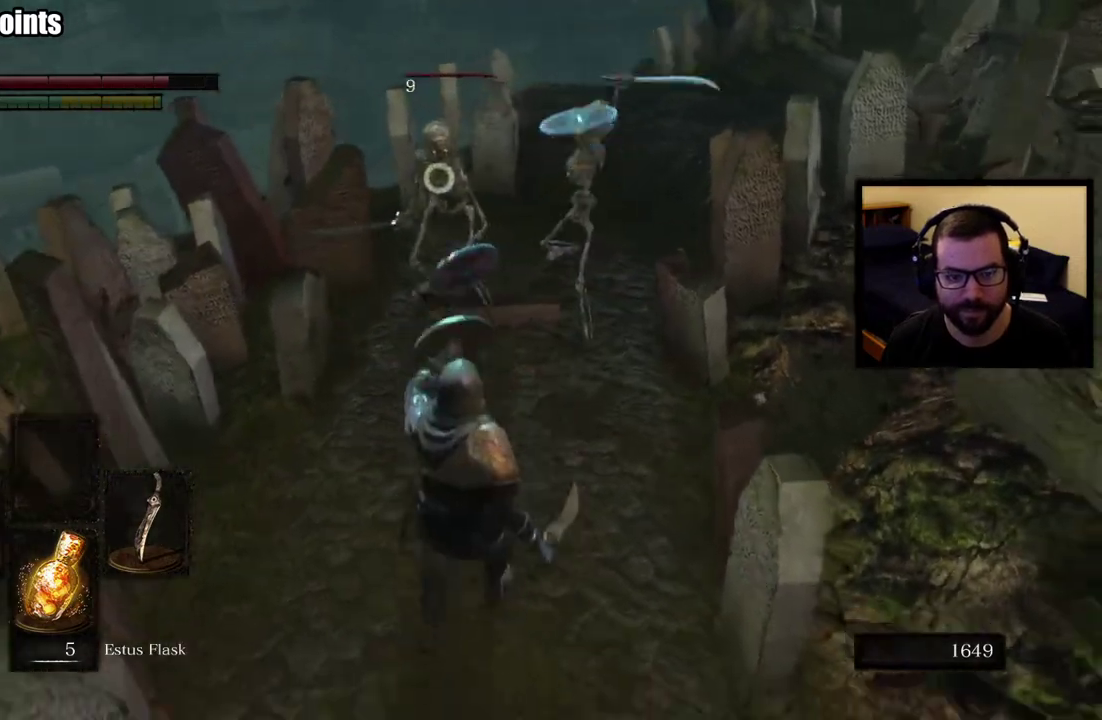
{"buttons": [], "left_stick": "down-left", "right_stick": "center", "events": [[200, "CIRCLE", "up"], [300, "L1", "up"], [433, "left_stick", "up-right"], [483, "left_stick", "down-left"]]}
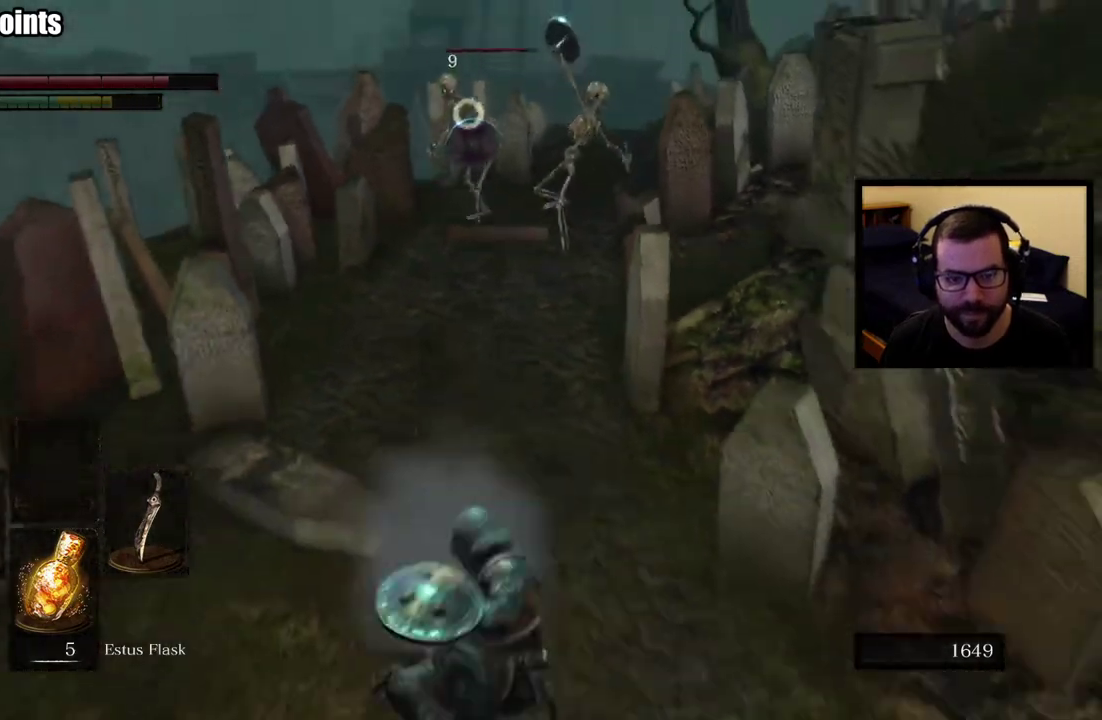
{"buttons": [], "left_stick": "up", "right_stick": "center", "events": [[233, "left_stick", "left"], [483, "left_stick", "up"]]}
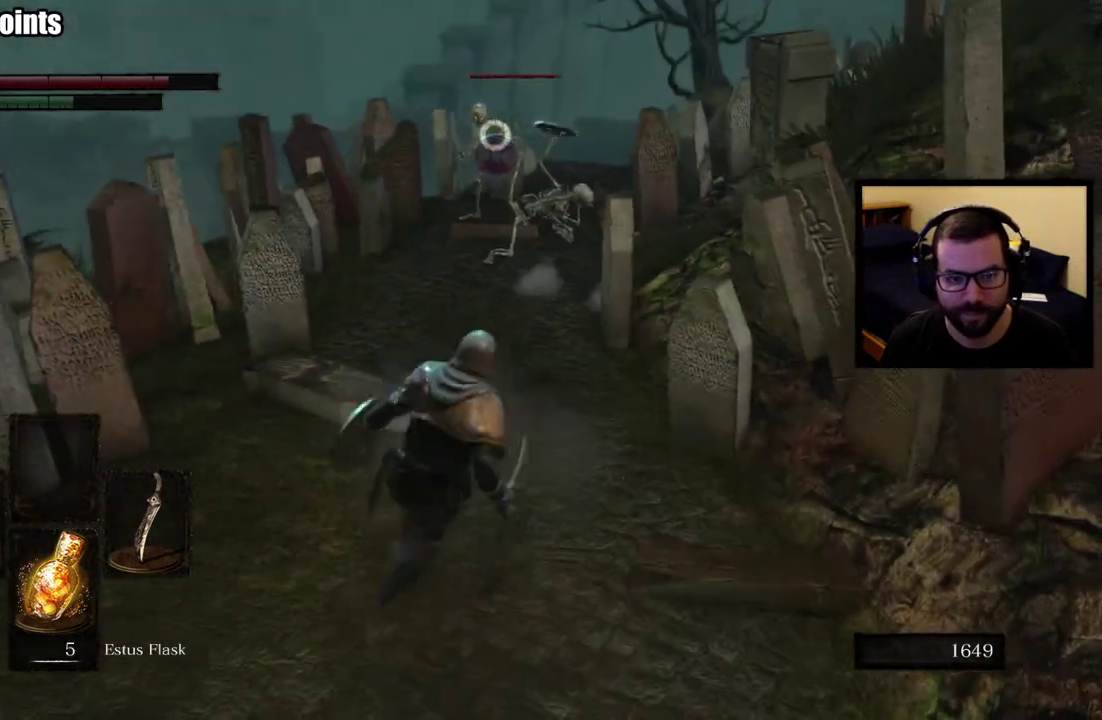
{"buttons": [], "left_stick": "center", "right_stick": "center", "events": [[150, "left_stick", "up-left"], [217, "left_stick", "left"], [250, "right_stick", "right"], [383, "right_stick", "center"], [433, "left_stick", "center"]]}
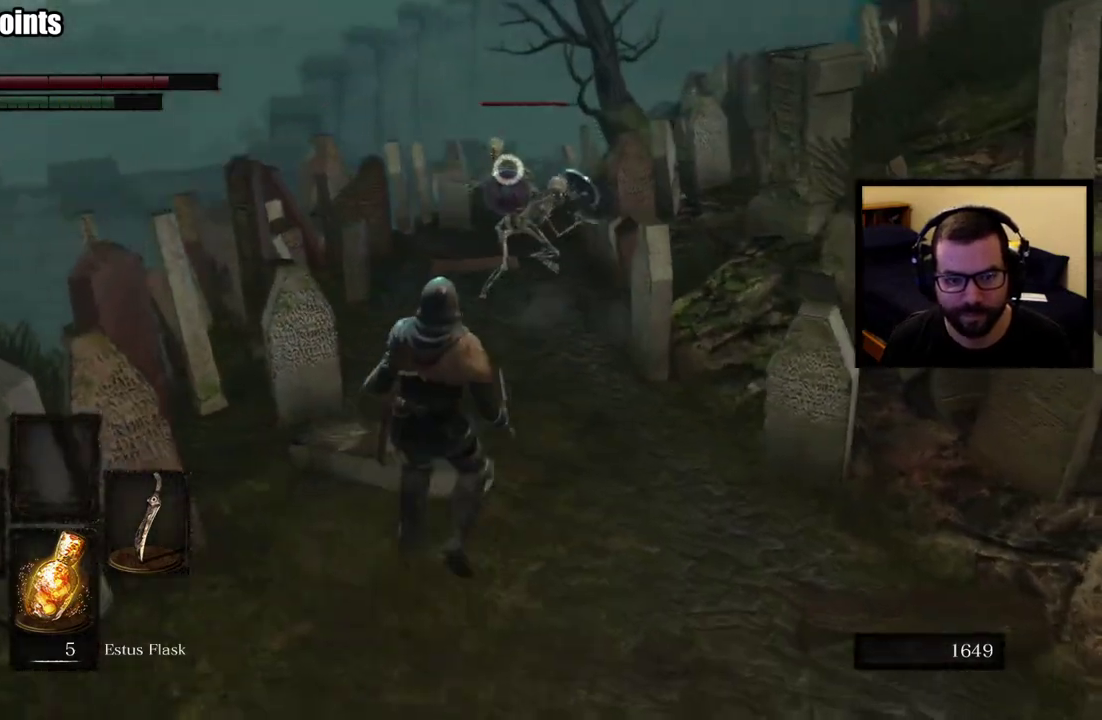
{"buttons": [], "left_stick": "down", "right_stick": "center", "events": [[117, "left_stick", "down"]]}
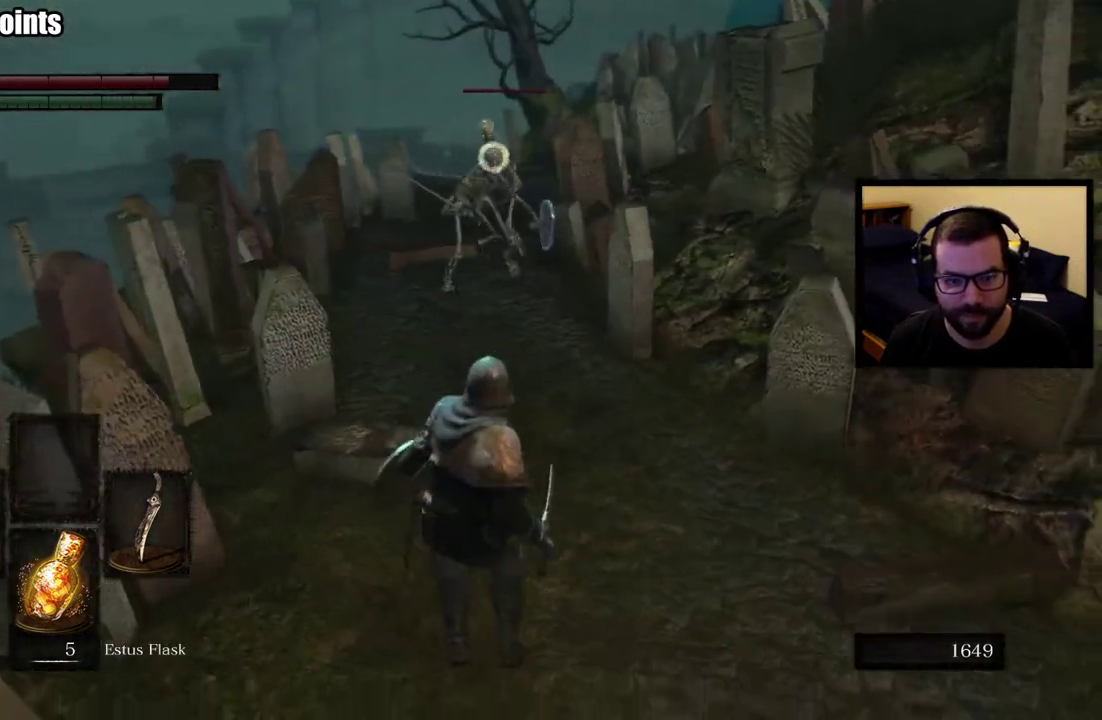
{"buttons": [], "left_stick": "up", "right_stick": "center", "events": [[183, "left_stick", "up"]]}
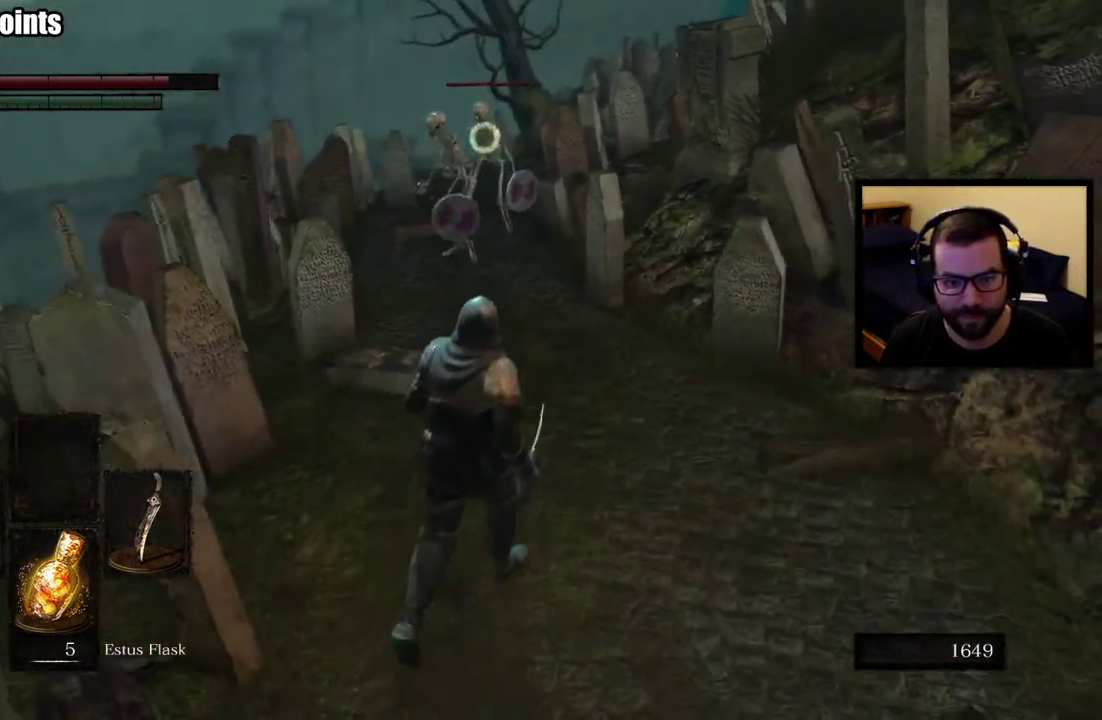
{"buttons": ["L1"], "left_stick": "up", "right_stick": "center", "events": [[17, "right_stick", "left"], [100, "right_stick", "center"], [200, "L1", "down"]]}
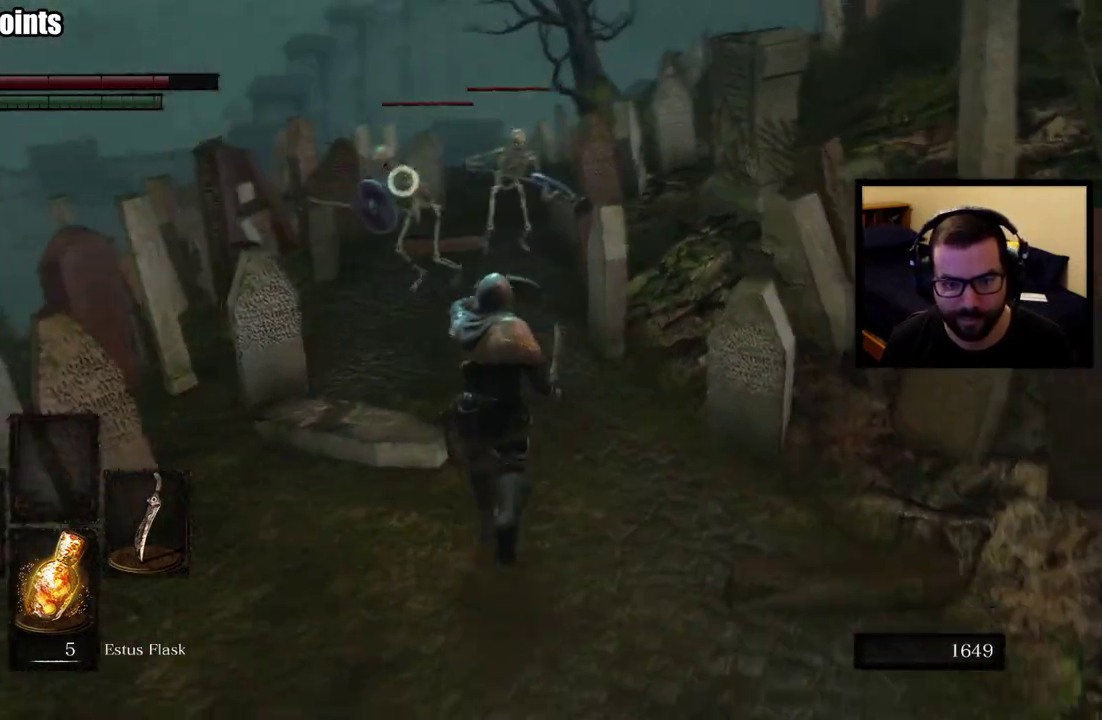
{"buttons": ["L1"], "left_stick": "center", "right_stick": "center", "events": [[317, "left_stick", "center"]]}
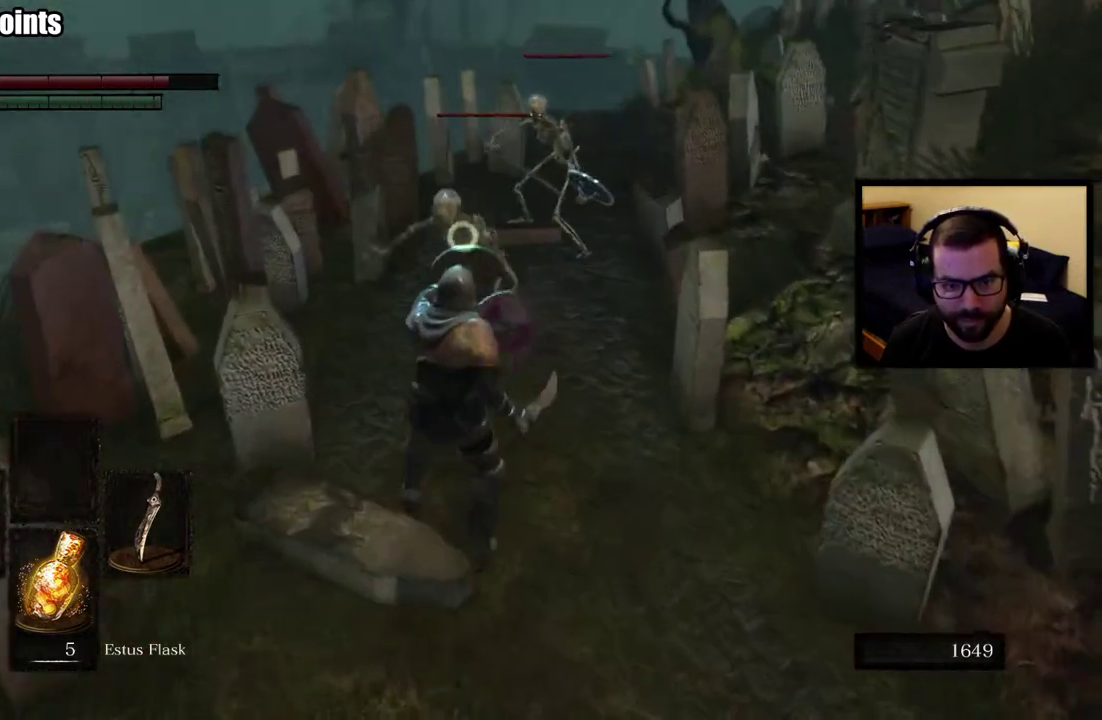
{"buttons": ["L1"], "left_stick": "center", "right_stick": "center", "events": [[250, "L2", "down"], [367, "L2", "up"]]}
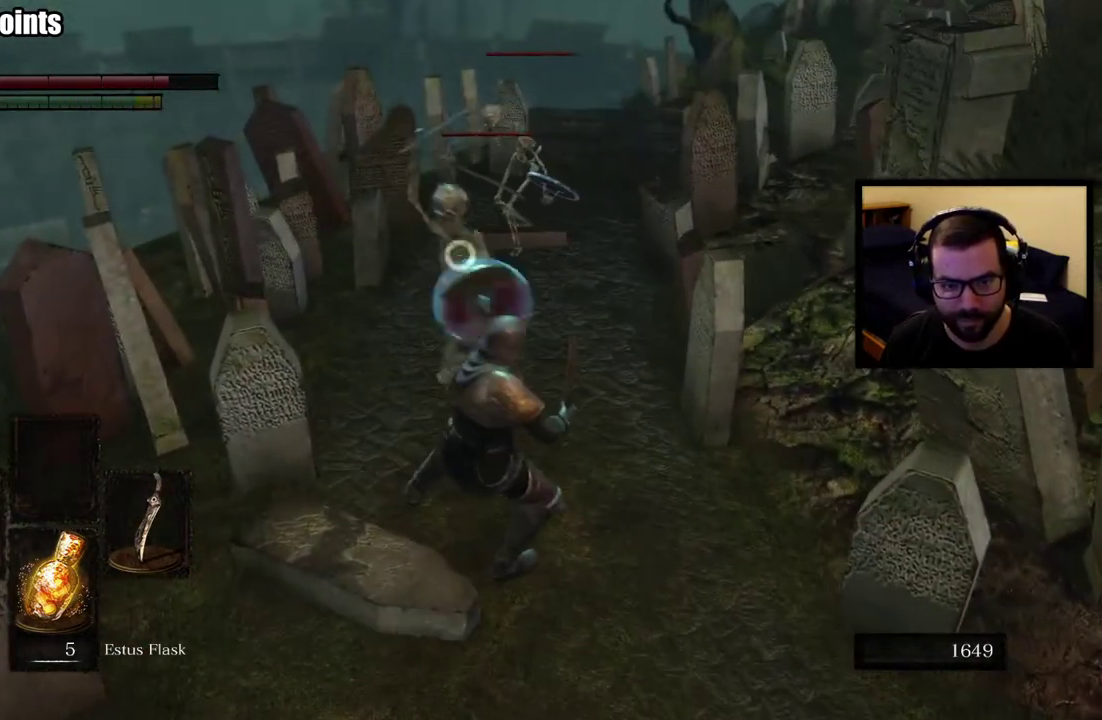
{"buttons": [], "left_stick": "up-left", "right_stick": "center", "events": [[33, "left_stick", "up"], [317, "L1", "up"], [500, "left_stick", "up-left"]]}
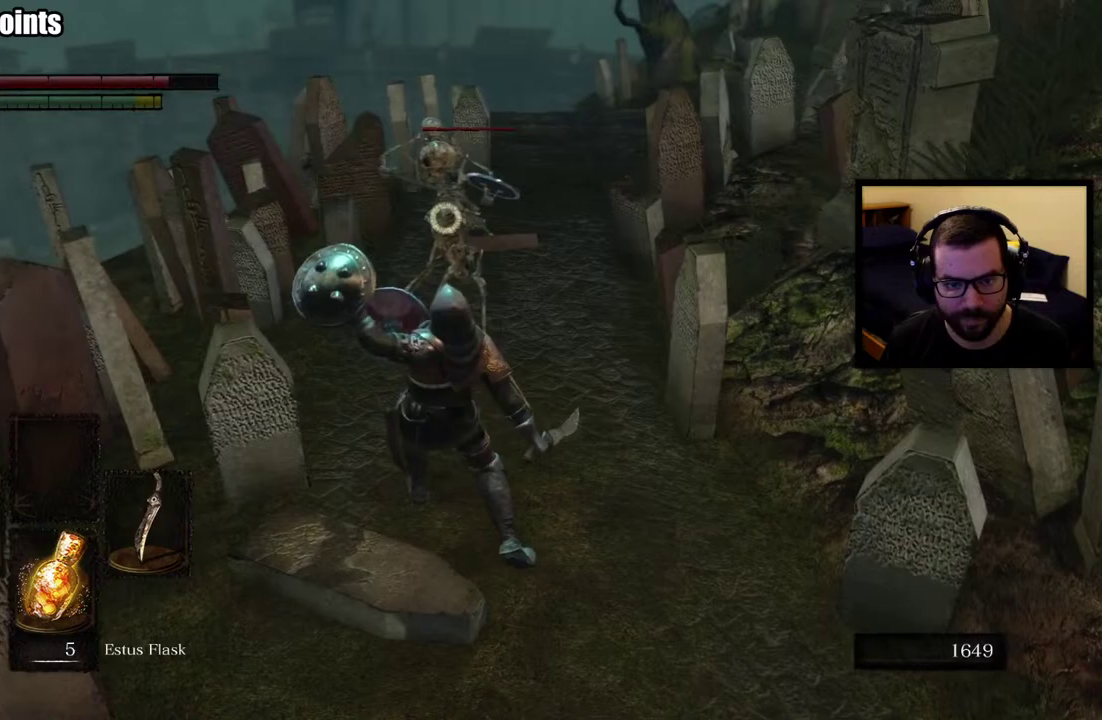
{"buttons": [], "left_stick": "up", "right_stick": "center", "events": [[167, "left_stick", "up"]]}
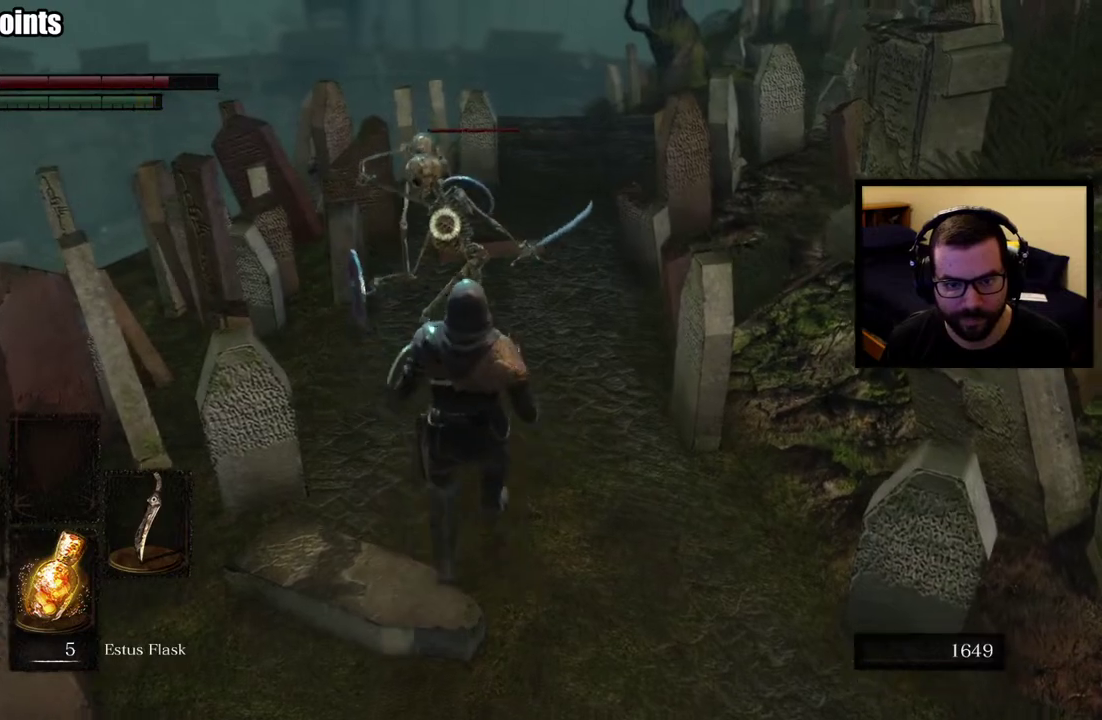
{"buttons": [], "left_stick": "up", "right_stick": "center", "events": []}
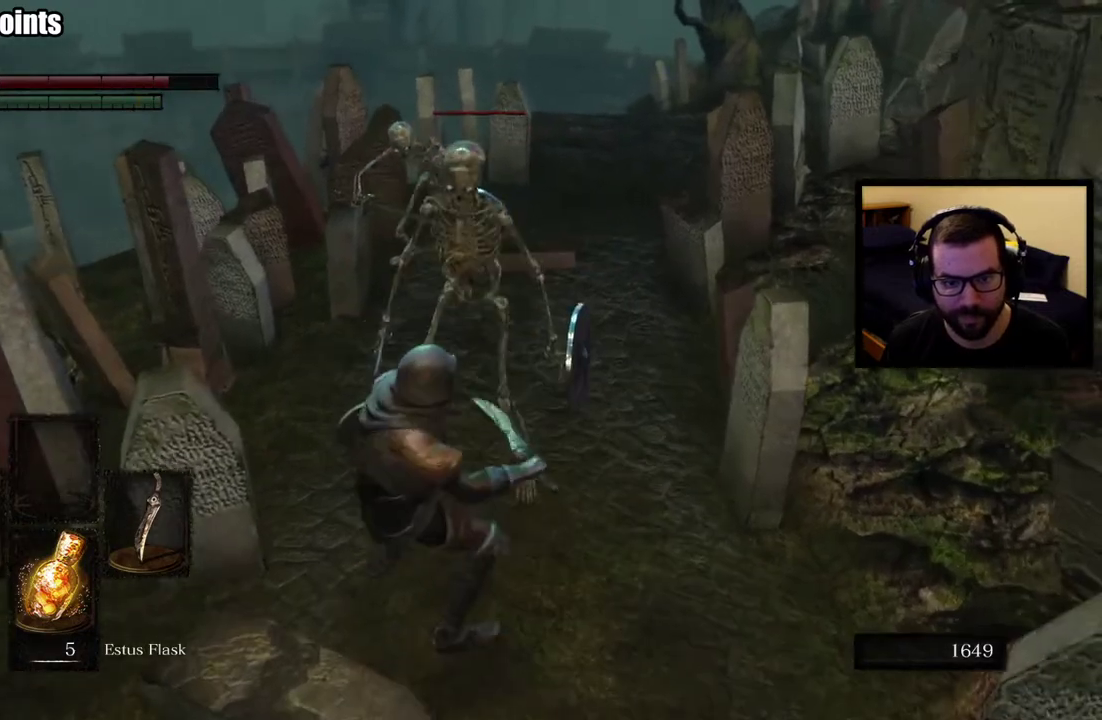
{"buttons": [], "left_stick": "up", "right_stick": "center", "events": []}
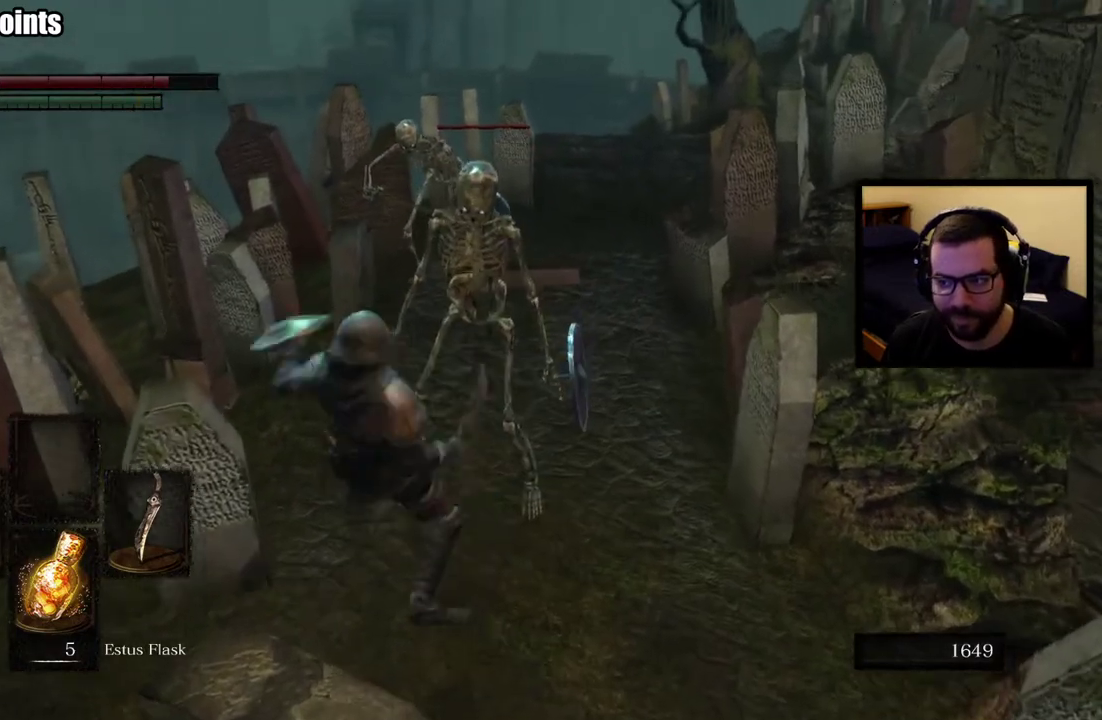
{"buttons": [], "left_stick": "center", "right_stick": "center", "events": [[367, "left_stick", "center"]]}
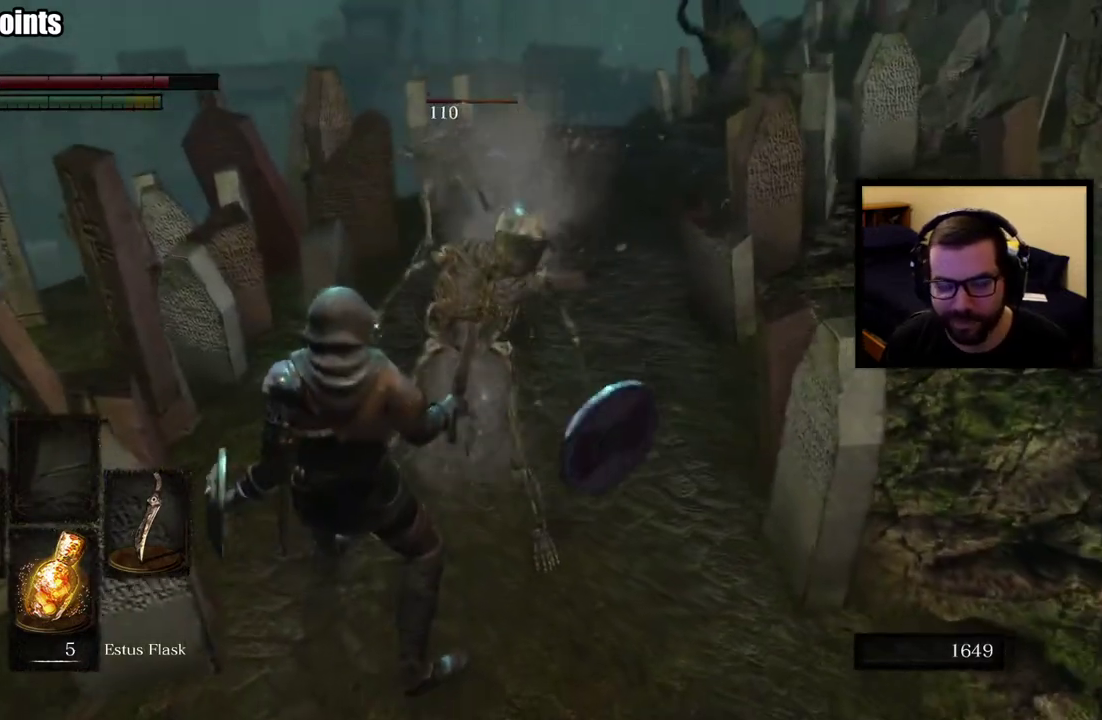
{"buttons": [], "left_stick": "center", "right_stick": "center", "events": []}
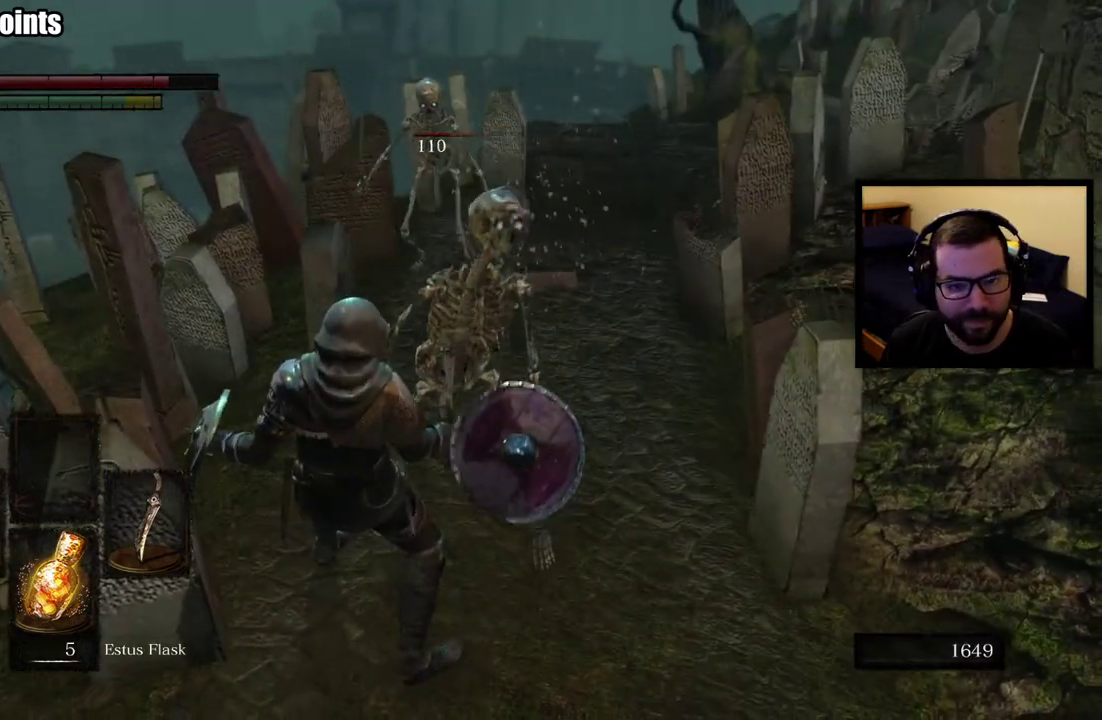
{"buttons": [], "left_stick": "center", "right_stick": "center", "events": []}